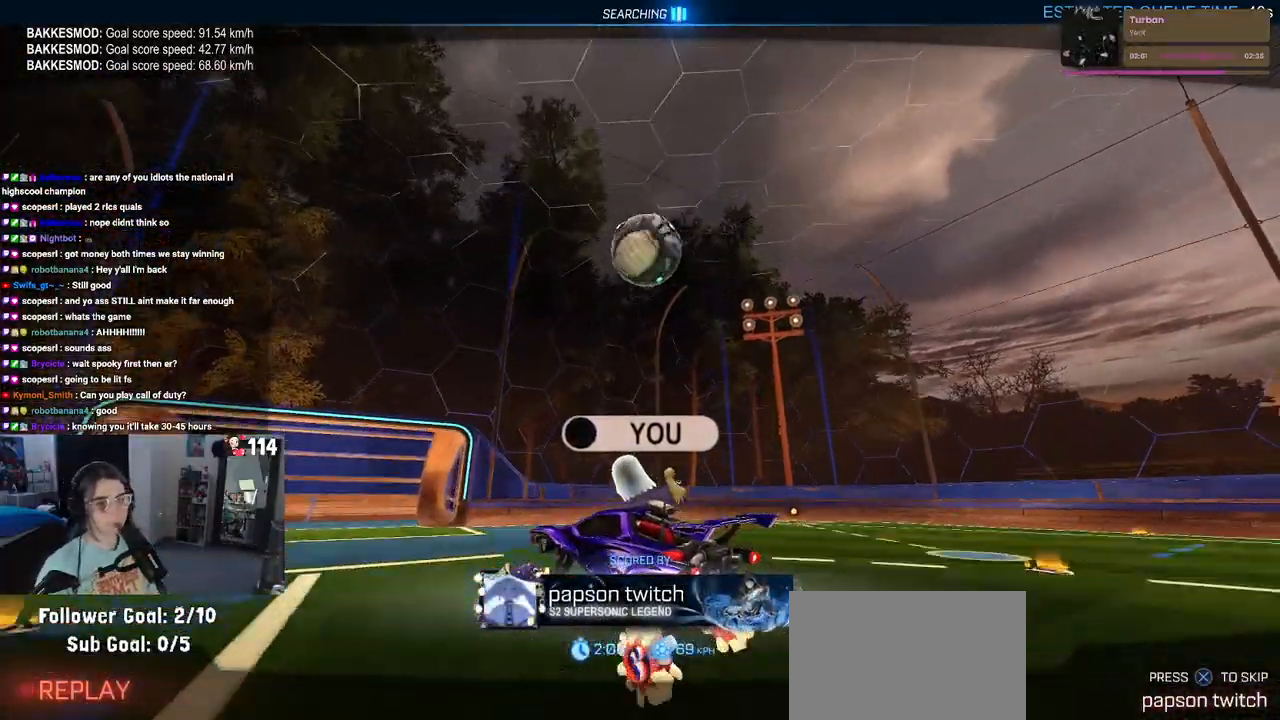
Gameplay with a controller (PlayStation layout); each line is a JSON object with the inputs held at the frame after it. "events" lists button and stick changes between this image and that frame as [ms after this image, input, new state], when the widget could be followed in between.
{"buttons": ["CROSS"], "left_stick": "center", "right_stick": "center", "events": [[500, "CROSS", "down"]]}
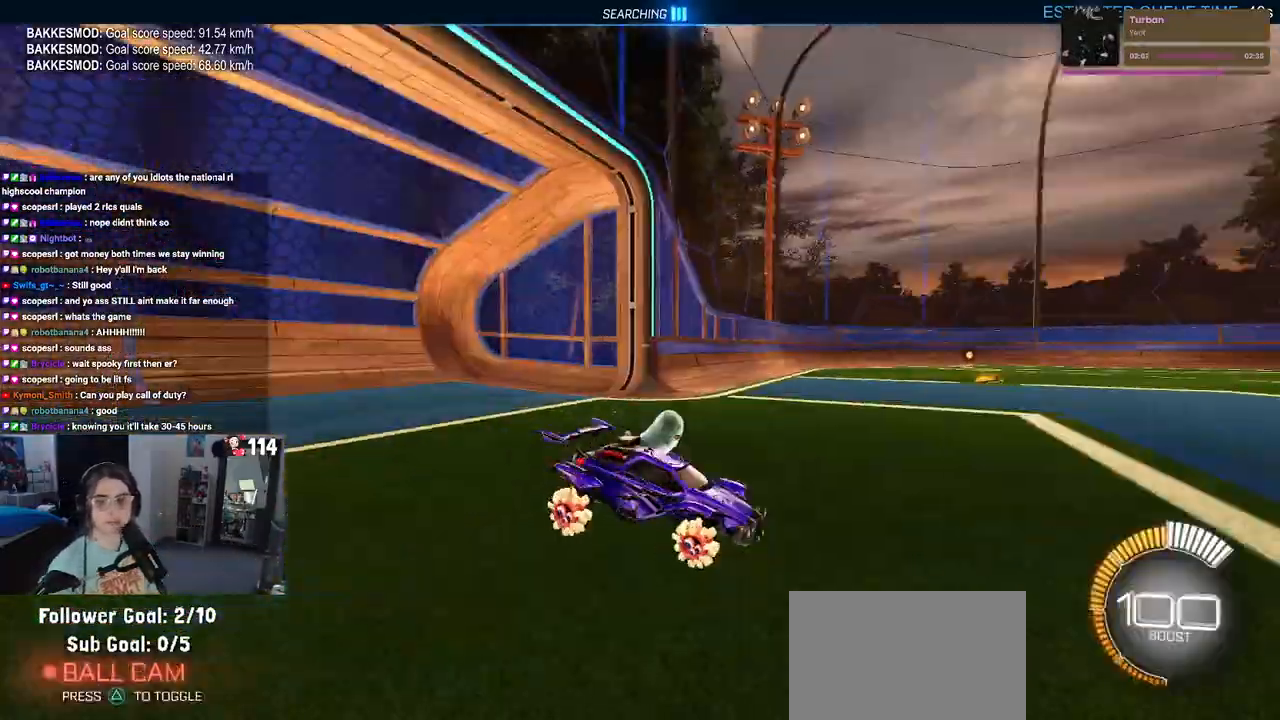
{"buttons": ["R2"], "left_stick": "center", "right_stick": "center", "events": [[117, "CROSS", "up"], [367, "R2", "down"]]}
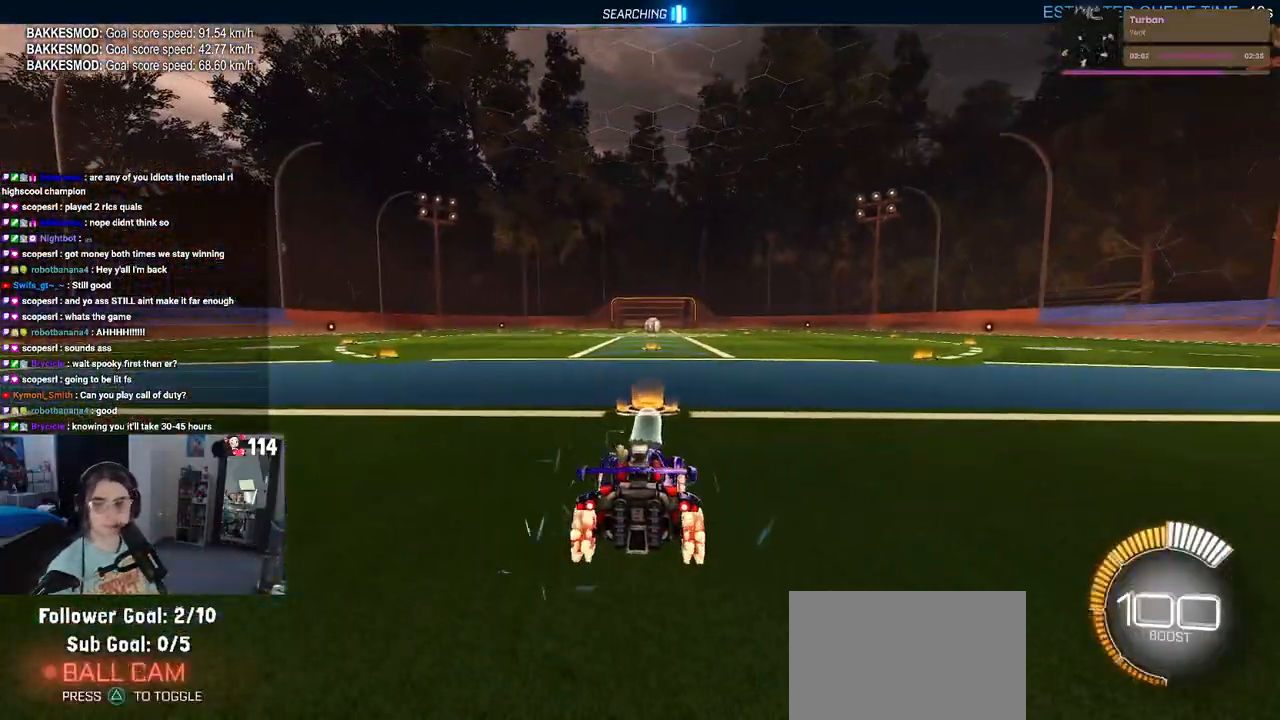
{"buttons": ["R2"], "left_stick": "left", "right_stick": "center", "events": [[383, "left_stick", "left"]]}
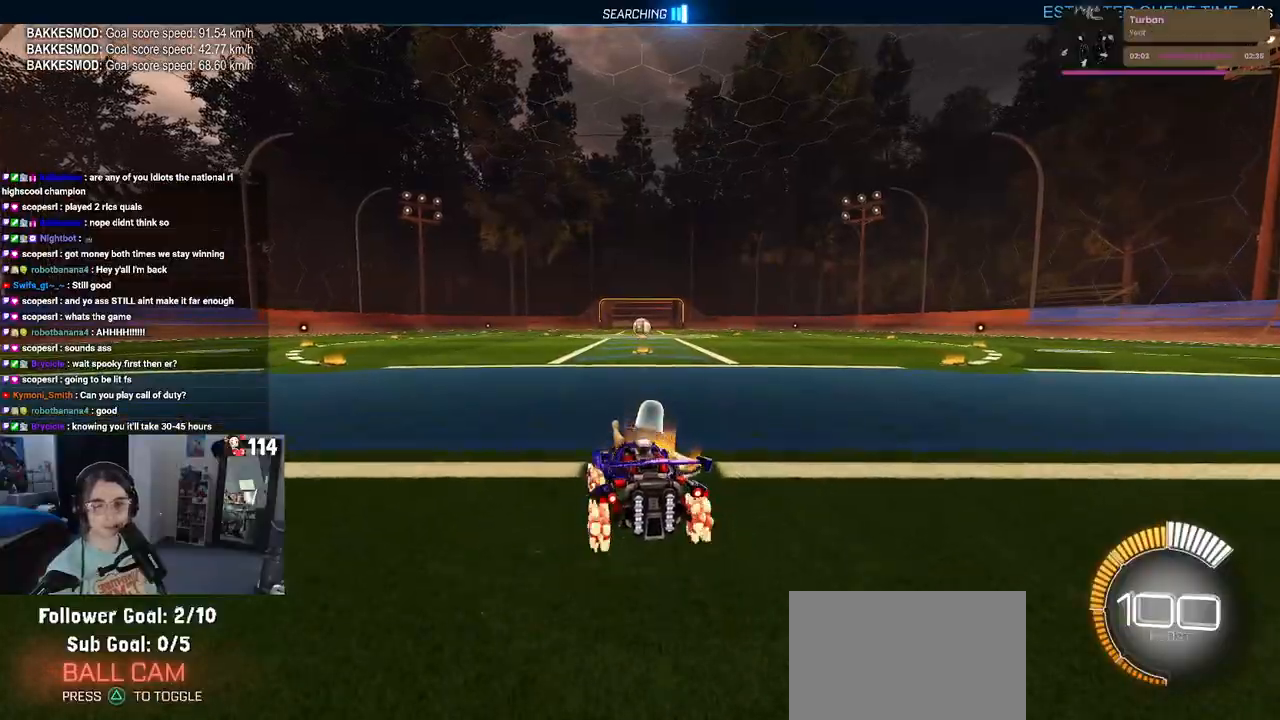
{"buttons": [], "left_stick": "center", "right_stick": "center", "events": [[50, "TRIANGLE", "down"], [83, "left_stick", "center"], [167, "TRIANGLE", "up"], [283, "DPAD_UP", "down"], [300, "R2", "up"], [333, "DPAD_UP", "up"]]}
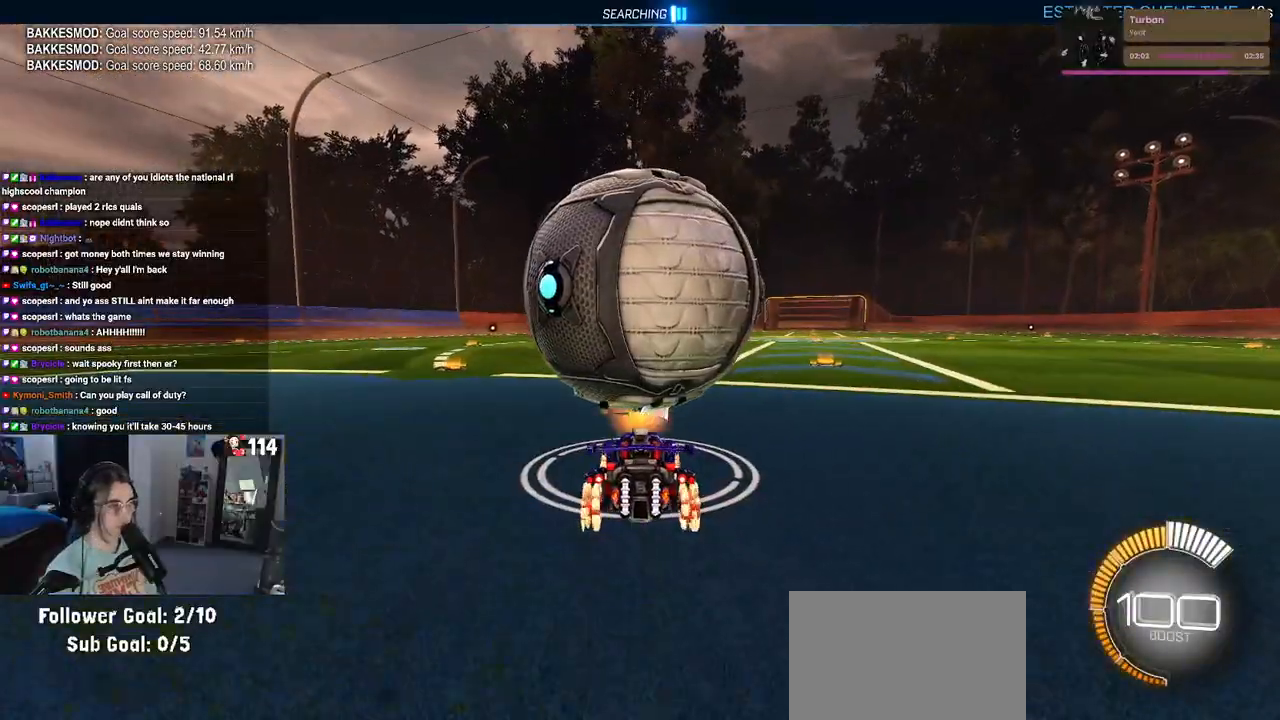
{"buttons": ["R2"], "left_stick": "center", "right_stick": "center", "events": [[33, "left_stick", "down-right"], [83, "R2", "down"], [200, "left_stick", "center"], [267, "left_stick", "left"], [450, "left_stick", "center"]]}
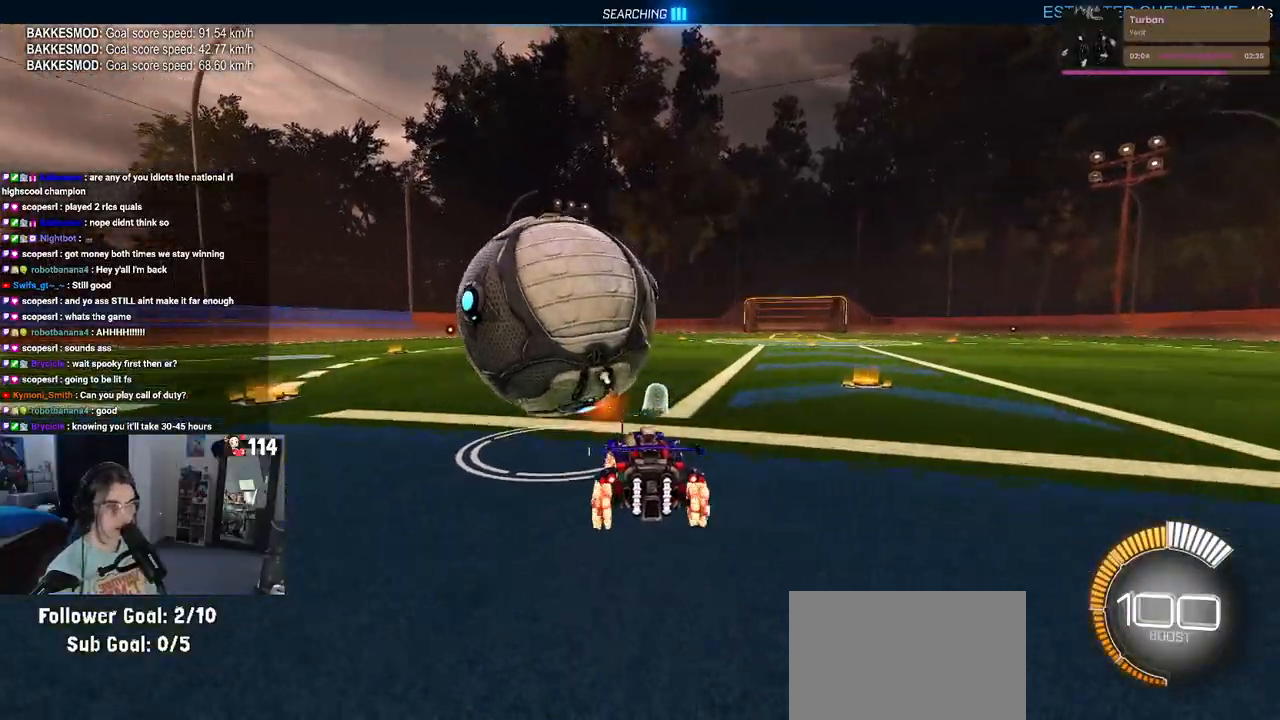
{"buttons": ["R2"], "left_stick": "center", "right_stick": "center", "events": []}
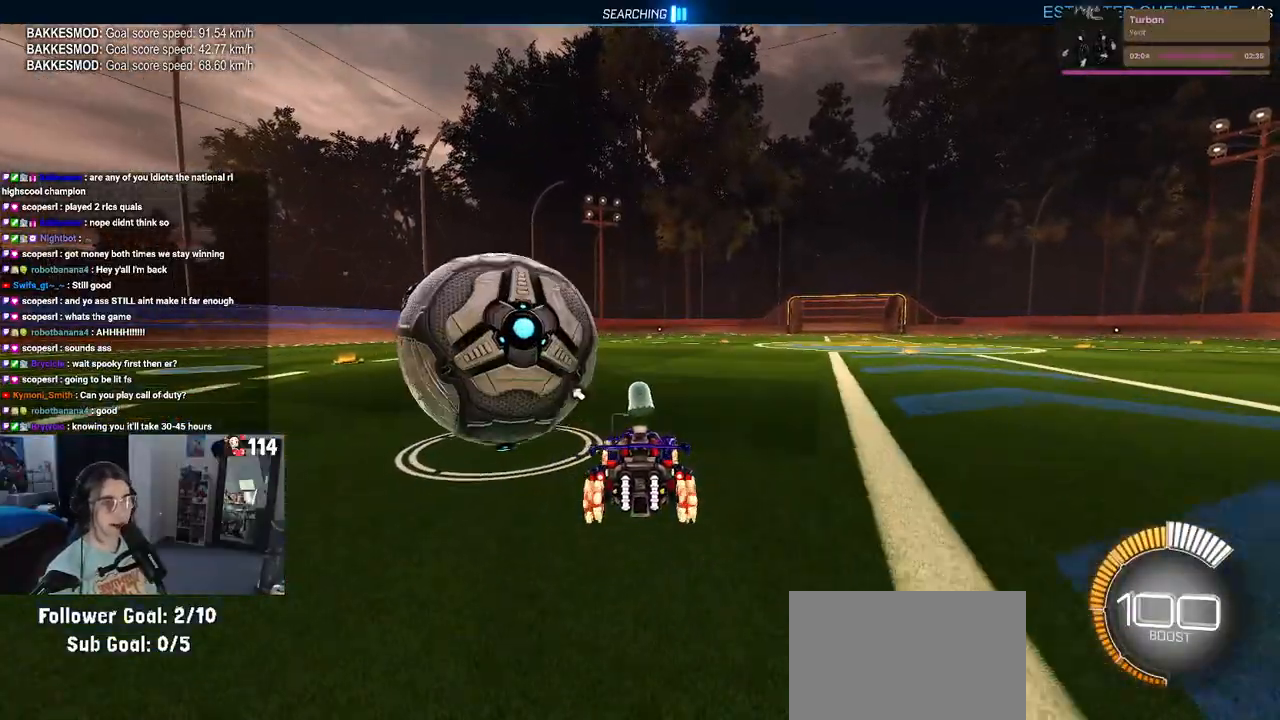
{"buttons": ["R2"], "left_stick": "left", "right_stick": "center", "events": [[83, "left_stick", "left"], [300, "left_stick", "center"], [500, "left_stick", "left"]]}
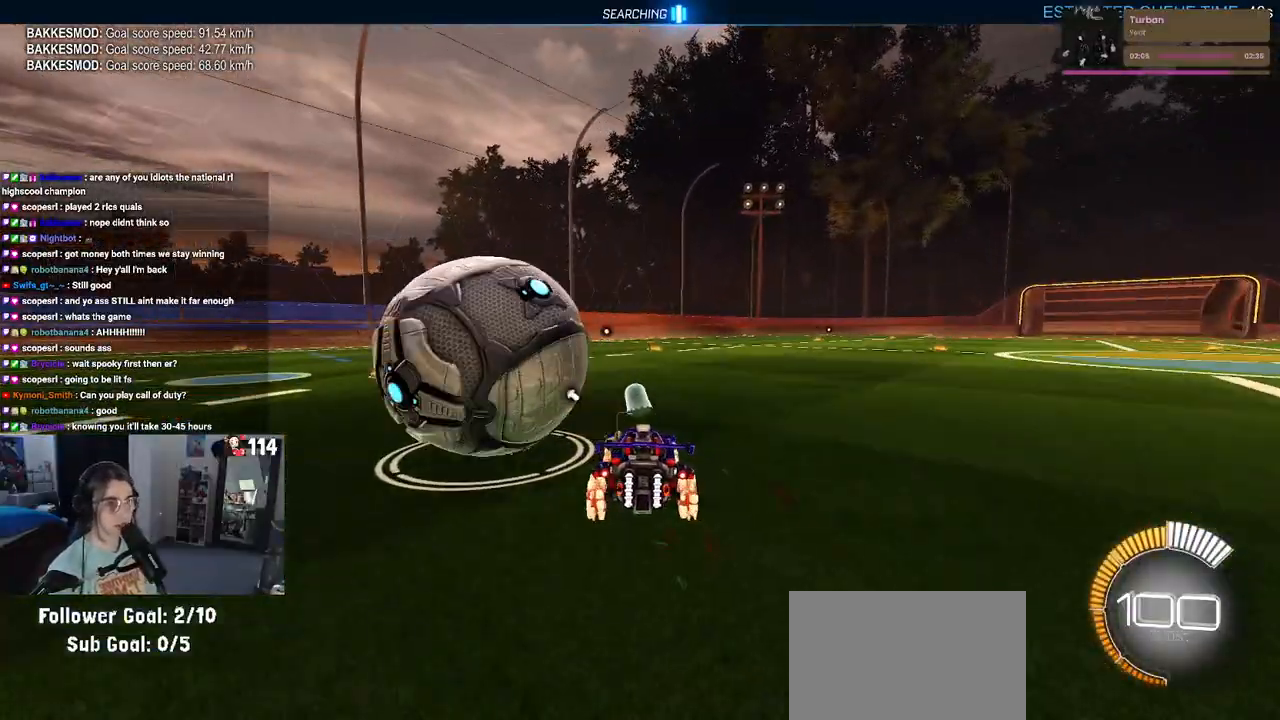
{"buttons": ["R2"], "left_stick": "right", "right_stick": "center", "events": [[433, "left_stick", "right"]]}
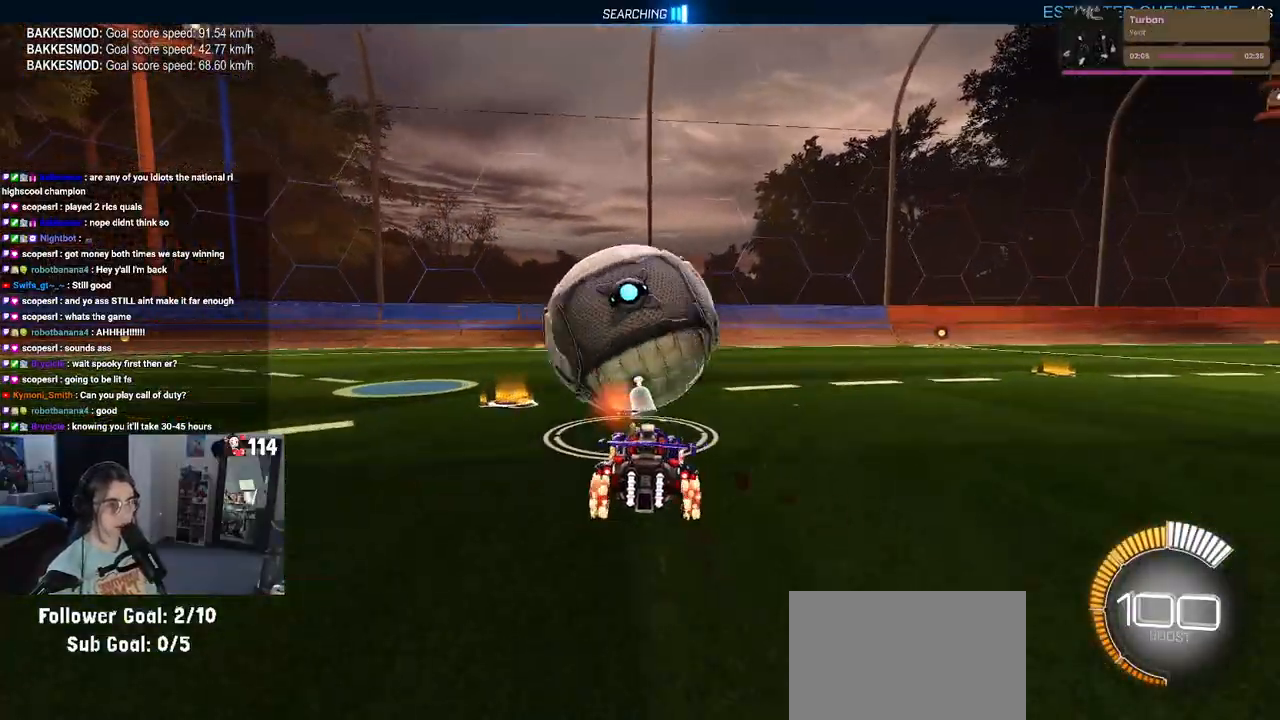
{"buttons": ["L2", "R2"], "left_stick": "center", "right_stick": "center", "events": [[83, "R1", "down"], [117, "TRIANGLE", "down"], [117, "left_stick", "center"], [217, "TRIANGLE", "up"], [367, "left_stick", "left"], [433, "R1", "up"], [500, "L2", "down"], [500, "left_stick", "center"]]}
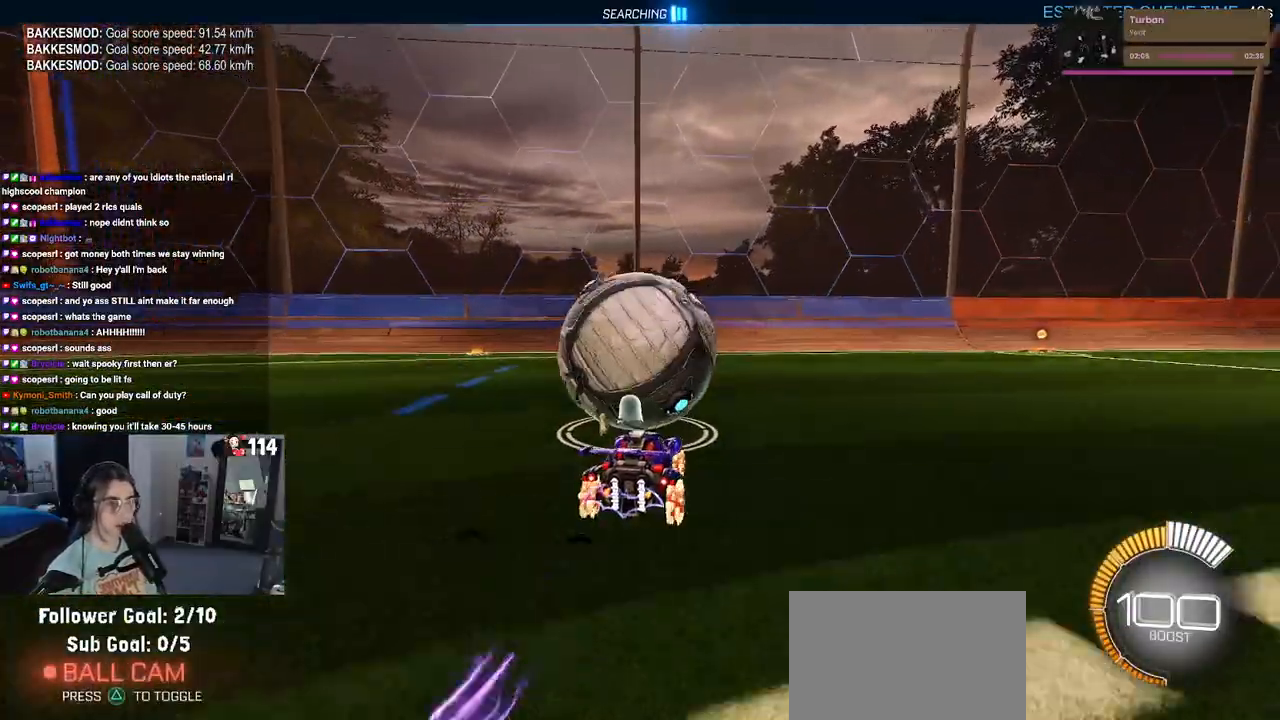
{"buttons": ["R2"], "left_stick": "center", "right_stick": "center", "events": [[217, "L2", "up"]]}
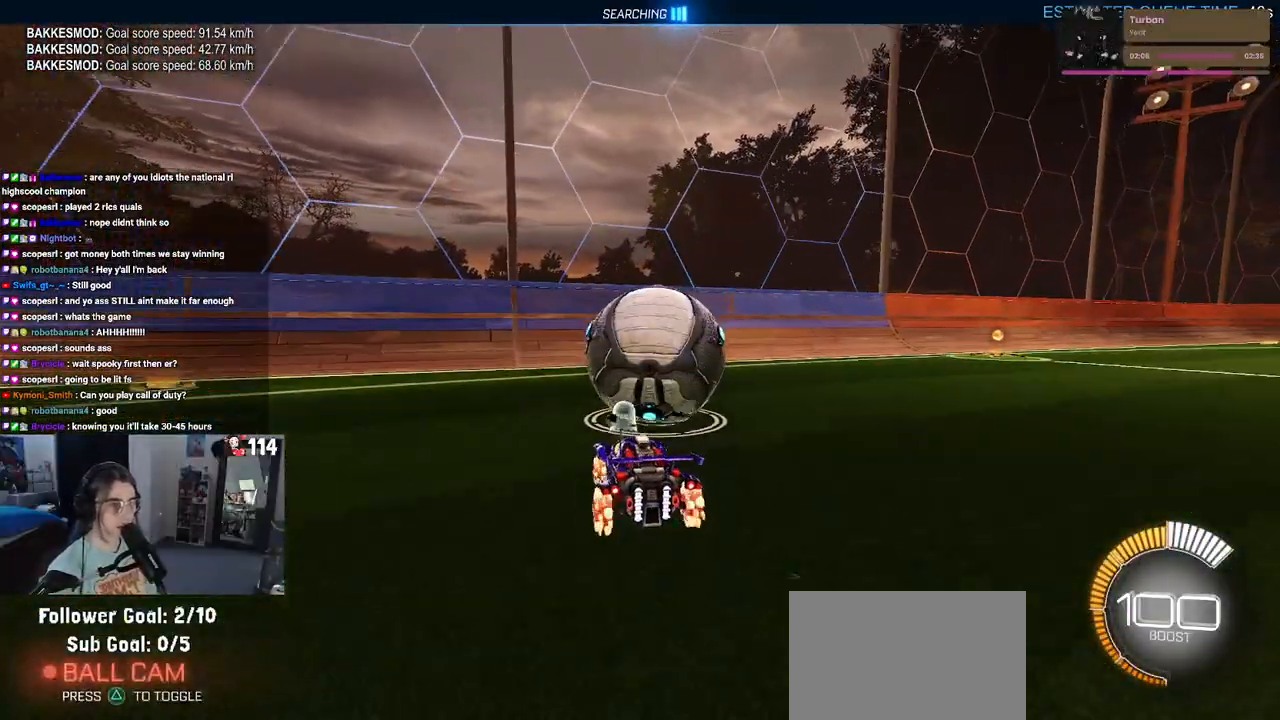
{"buttons": ["R2"], "left_stick": "center", "right_stick": "center", "events": [[67, "L2", "down"], [133, "left_stick", "right"], [250, "L2", "up"], [283, "left_stick", "center"]]}
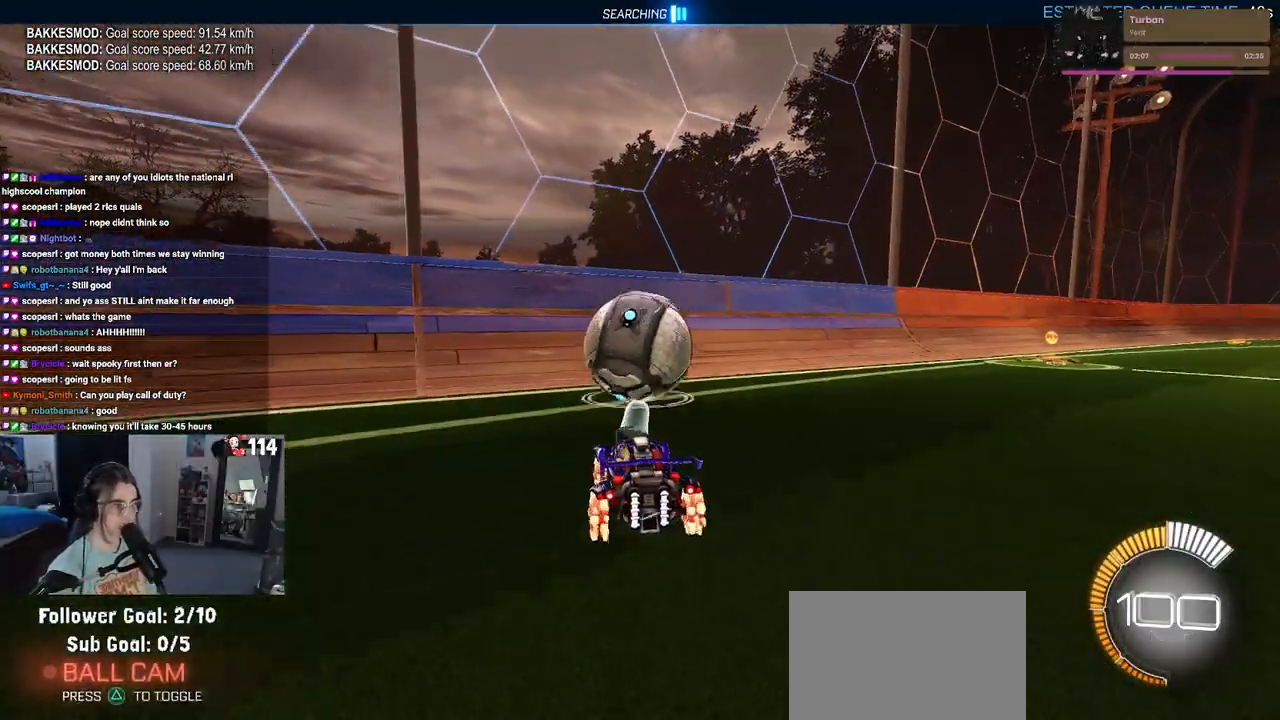
{"buttons": ["R1", "R2"], "left_stick": "center", "right_stick": "center", "events": [[17, "R1", "down"]]}
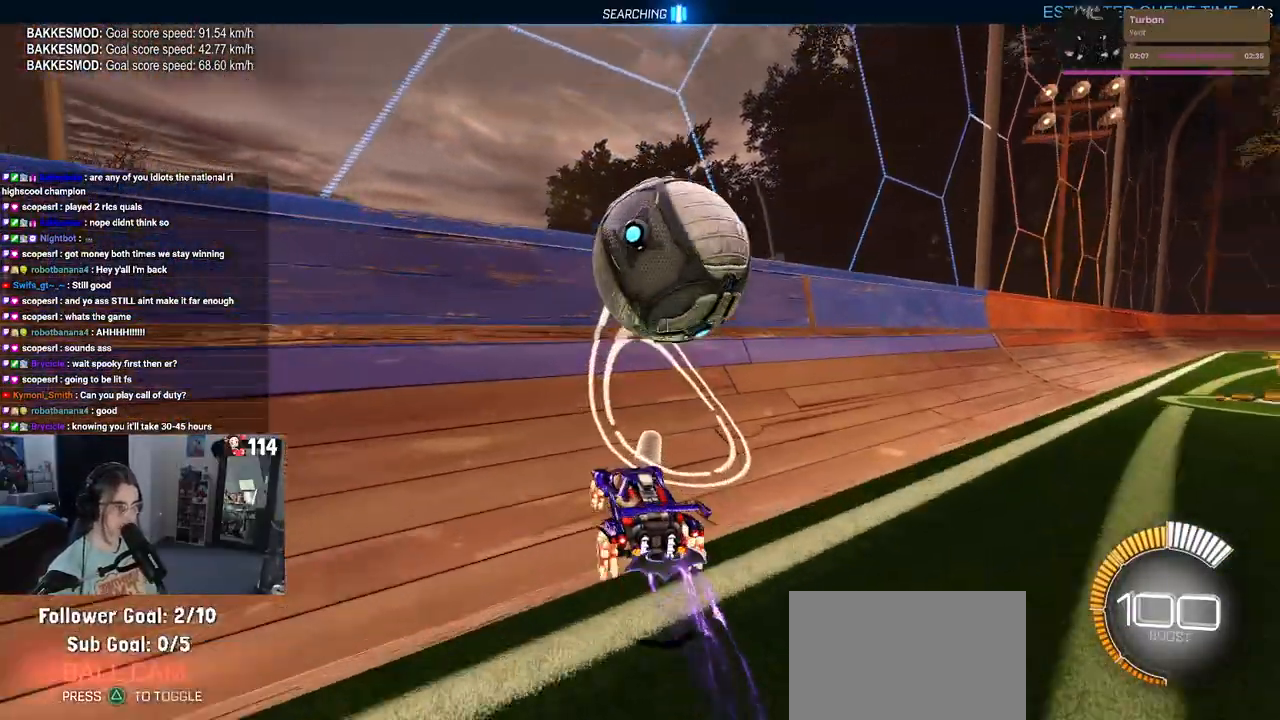
{"buttons": ["L1", "R2"], "left_stick": "center", "right_stick": "center", "events": [[67, "R1", "up"], [217, "left_stick", "down-right"], [283, "CROSS", "down"], [317, "L1", "down"], [483, "CROSS", "up"], [483, "left_stick", "center"]]}
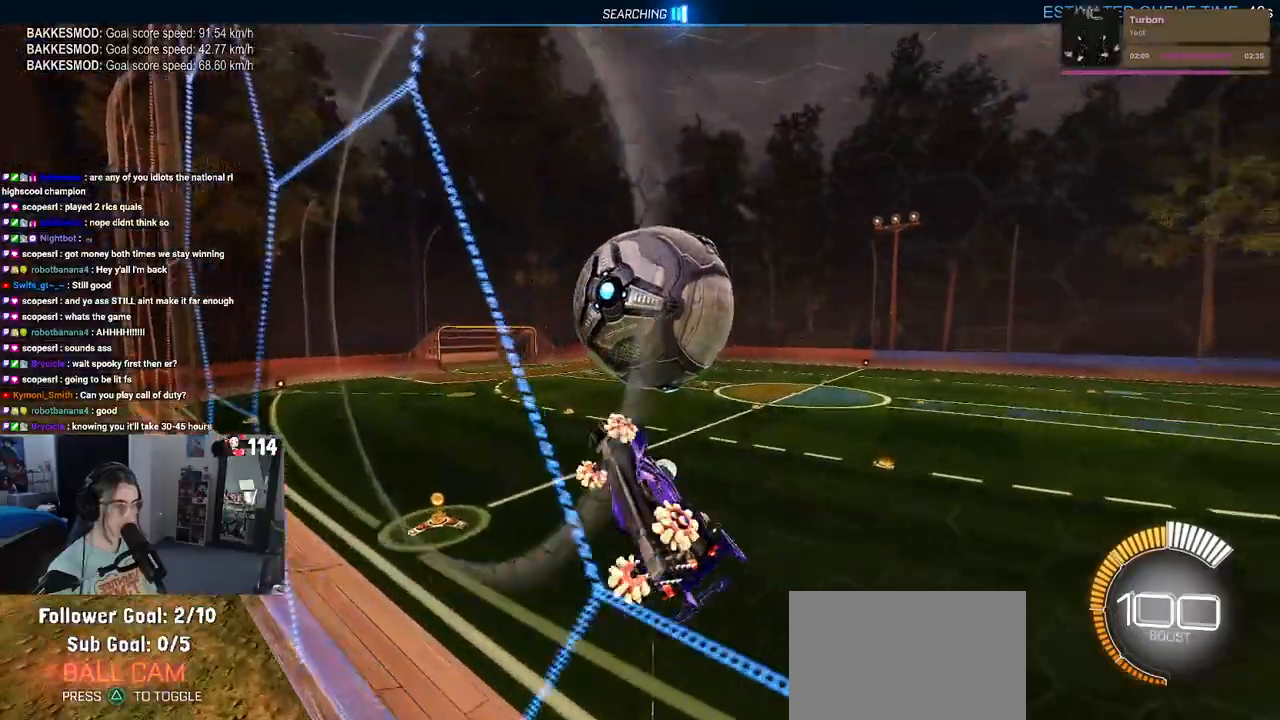
{"buttons": ["L1", "R1", "R2"], "left_stick": "down-left", "right_stick": "center", "events": [[117, "left_stick", "down"], [200, "left_stick", "down-right"], [317, "left_stick", "center"], [367, "R1", "down"], [400, "left_stick", "left"], [467, "left_stick", "down-left"]]}
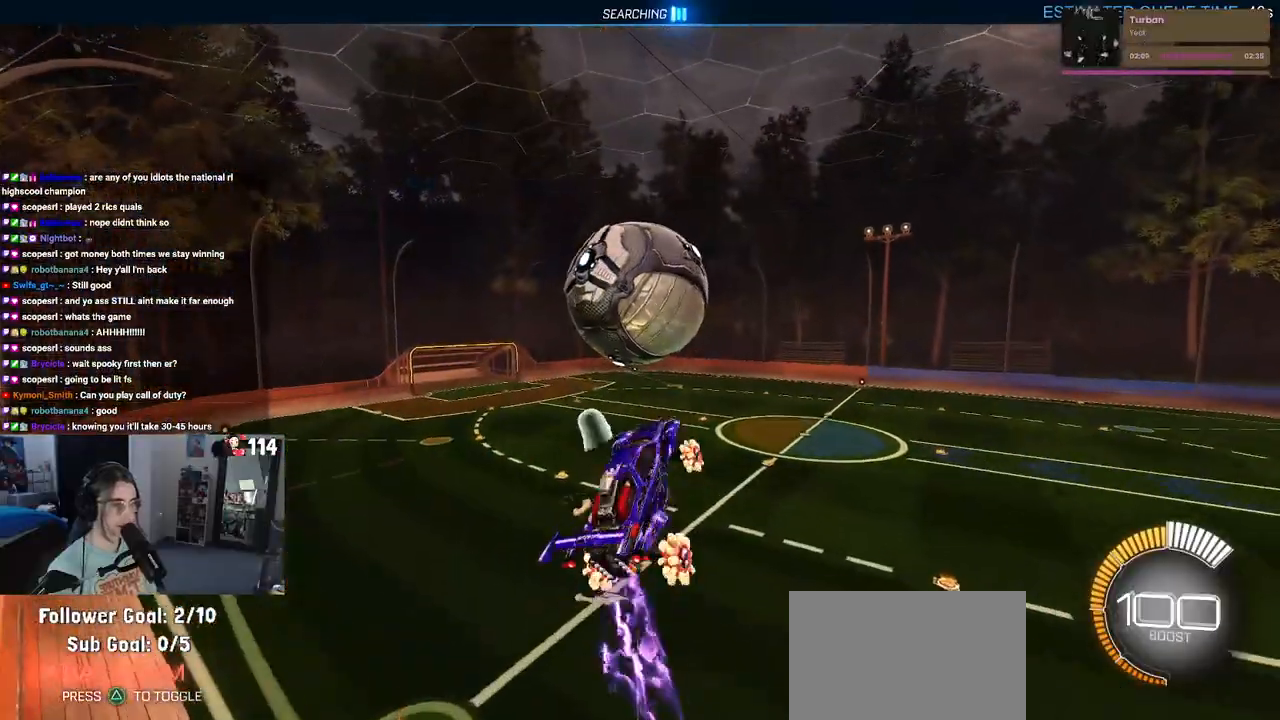
{"buttons": ["R1", "R2"], "left_stick": "down-right", "right_stick": "center", "events": [[133, "R1", "up"], [233, "R1", "down"], [350, "L1", "up"], [350, "left_stick", "down-right"]]}
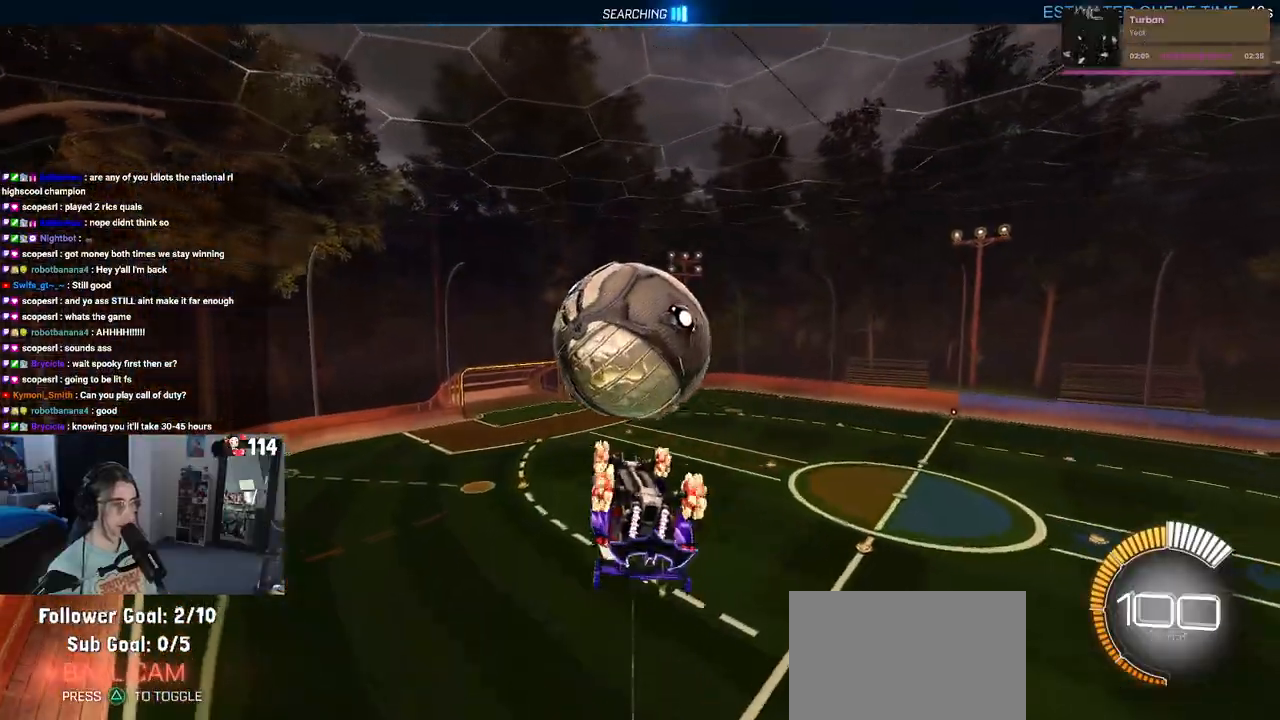
{"buttons": ["L1", "R2"], "left_stick": "left", "right_stick": "center", "events": [[83, "left_stick", "down-left"], [100, "R1", "up"], [217, "left_stick", "left"], [267, "L1", "down"]]}
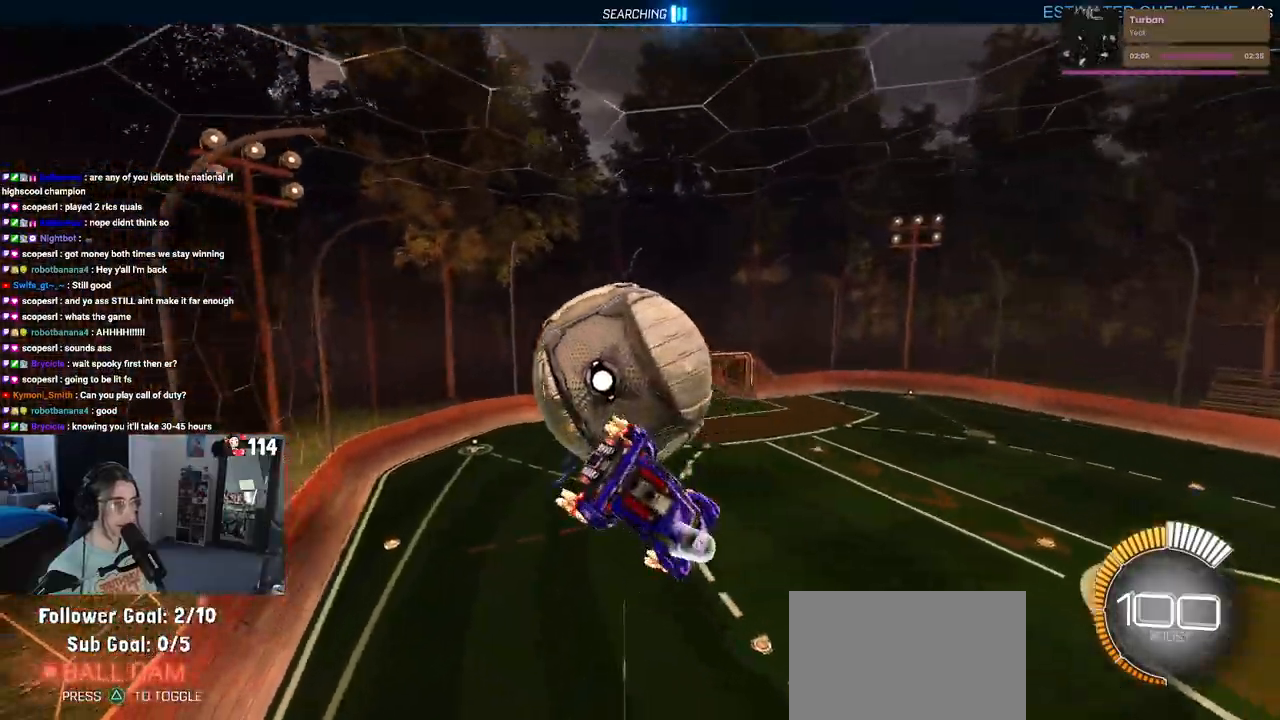
{"buttons": ["R2"], "left_stick": "center", "right_stick": "center", "events": [[217, "R1", "down"], [267, "left_stick", "down"], [367, "left_stick", "center"], [400, "R1", "up"], [450, "L1", "up"]]}
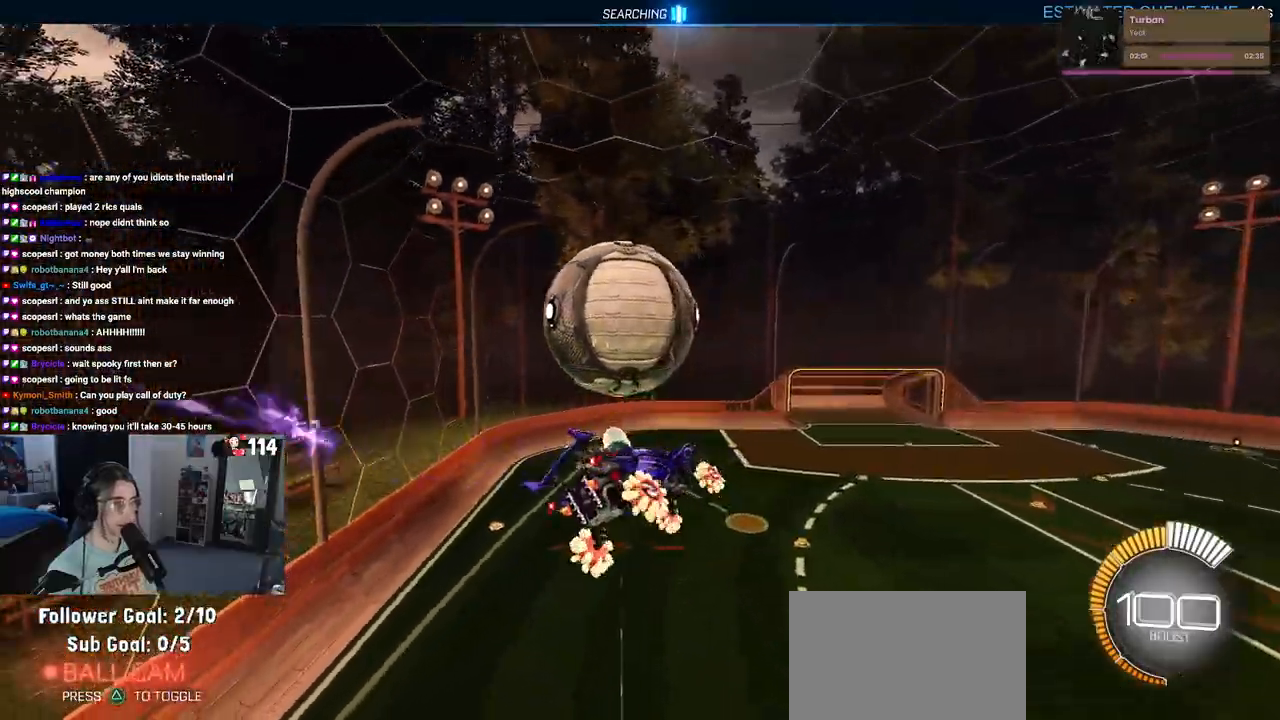
{"buttons": ["R2"], "left_stick": "center", "right_stick": "center", "events": [[17, "left_stick", "up-left"], [133, "CROSS", "down"], [133, "R1", "down"], [217, "left_stick", "down-left"], [250, "CROSS", "up"], [267, "left_stick", "down"], [300, "R1", "up"], [500, "left_stick", "center"]]}
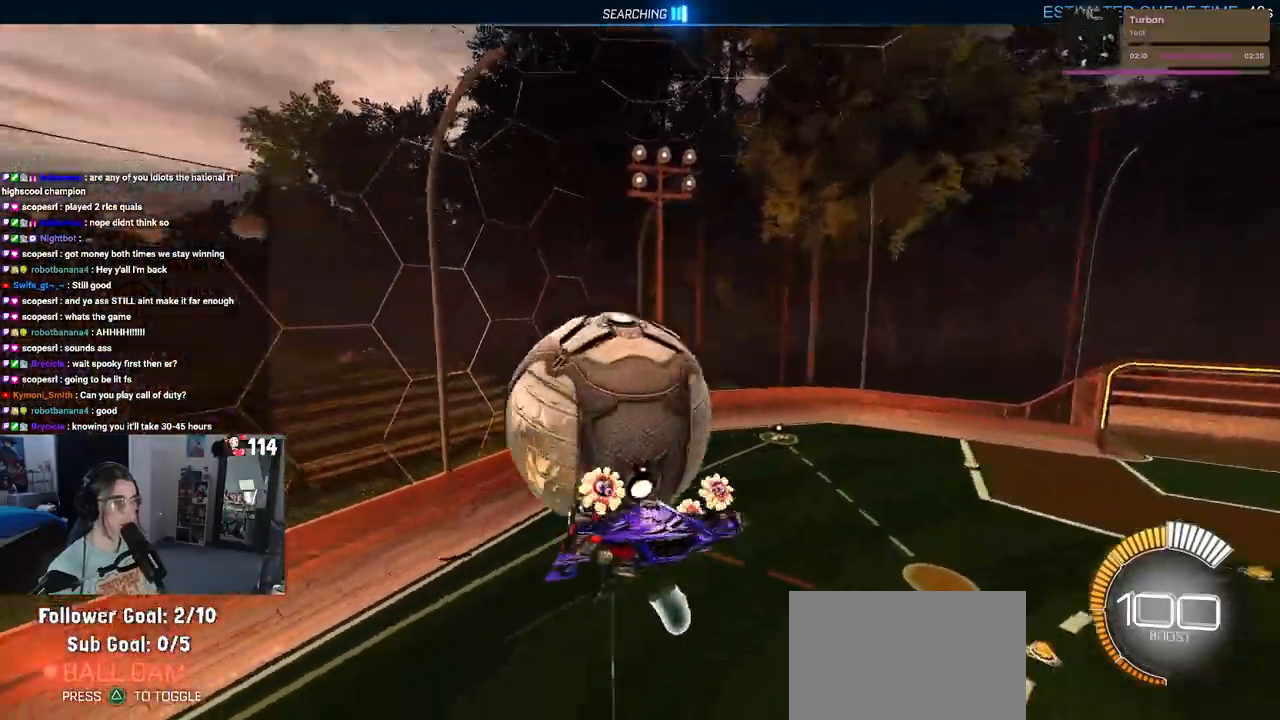
{"buttons": ["R1", "R2"], "left_stick": "center", "right_stick": "center", "events": [[117, "left_stick", "up"], [400, "R1", "down"], [467, "left_stick", "center"]]}
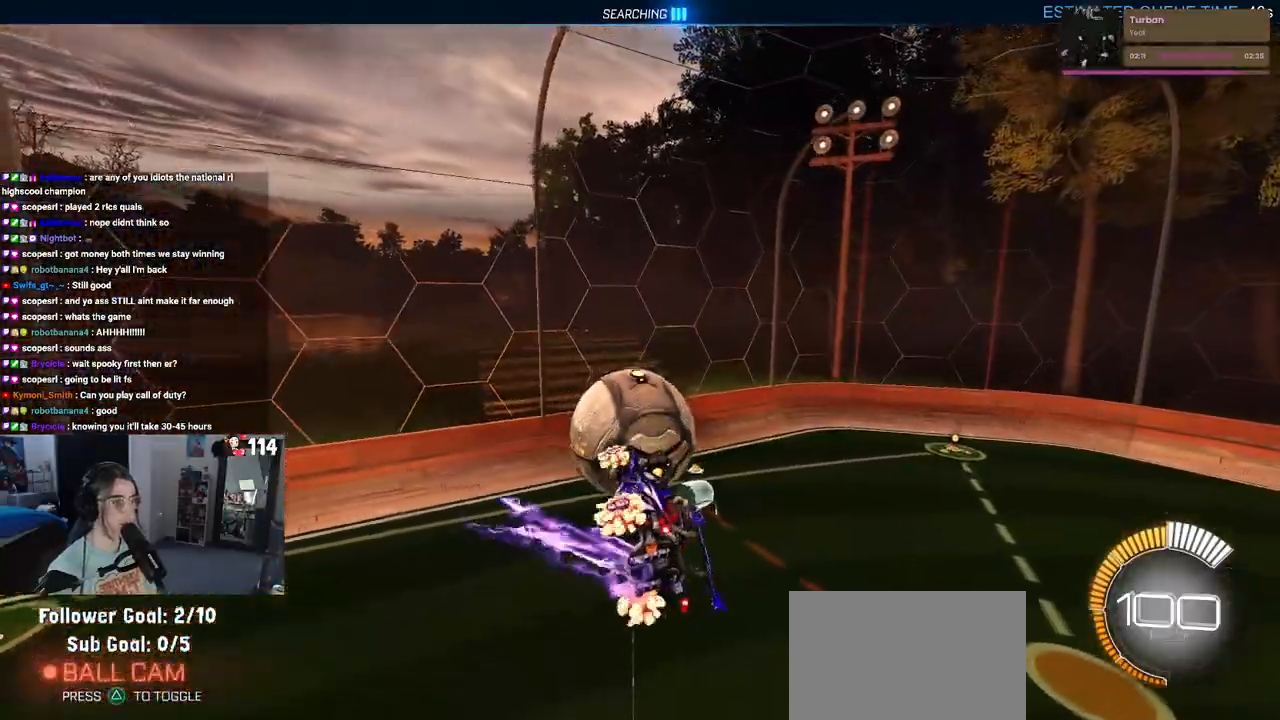
{"buttons": ["SQUARE", "R1", "R2"], "left_stick": "down-left", "right_stick": "center", "events": [[167, "left_stick", "down-right"], [333, "left_stick", "center"], [383, "SQUARE", "down"], [400, "left_stick", "down-left"]]}
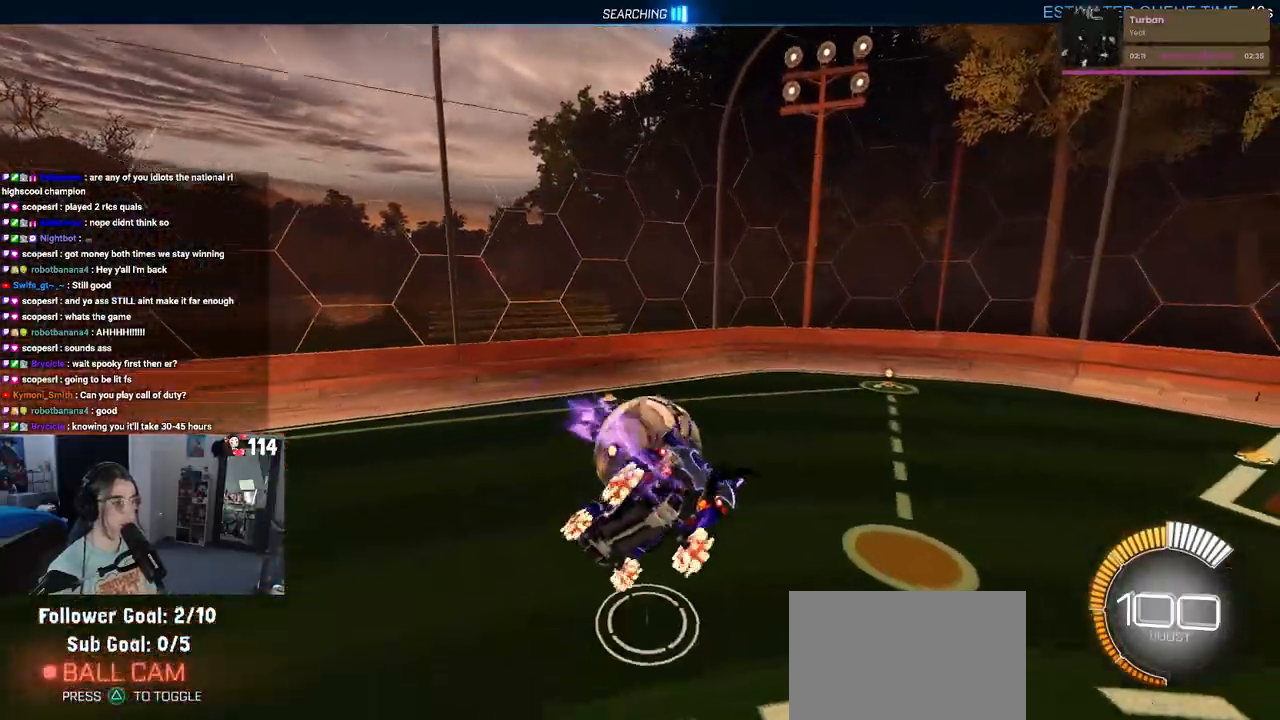
{"buttons": ["CROSS", "SQUARE", "R1", "R2"], "left_stick": "down", "right_stick": "center", "events": [[100, "left_stick", "center"], [233, "left_stick", "down-right"], [383, "left_stick", "center"], [467, "left_stick", "down"], [500, "CROSS", "down"]]}
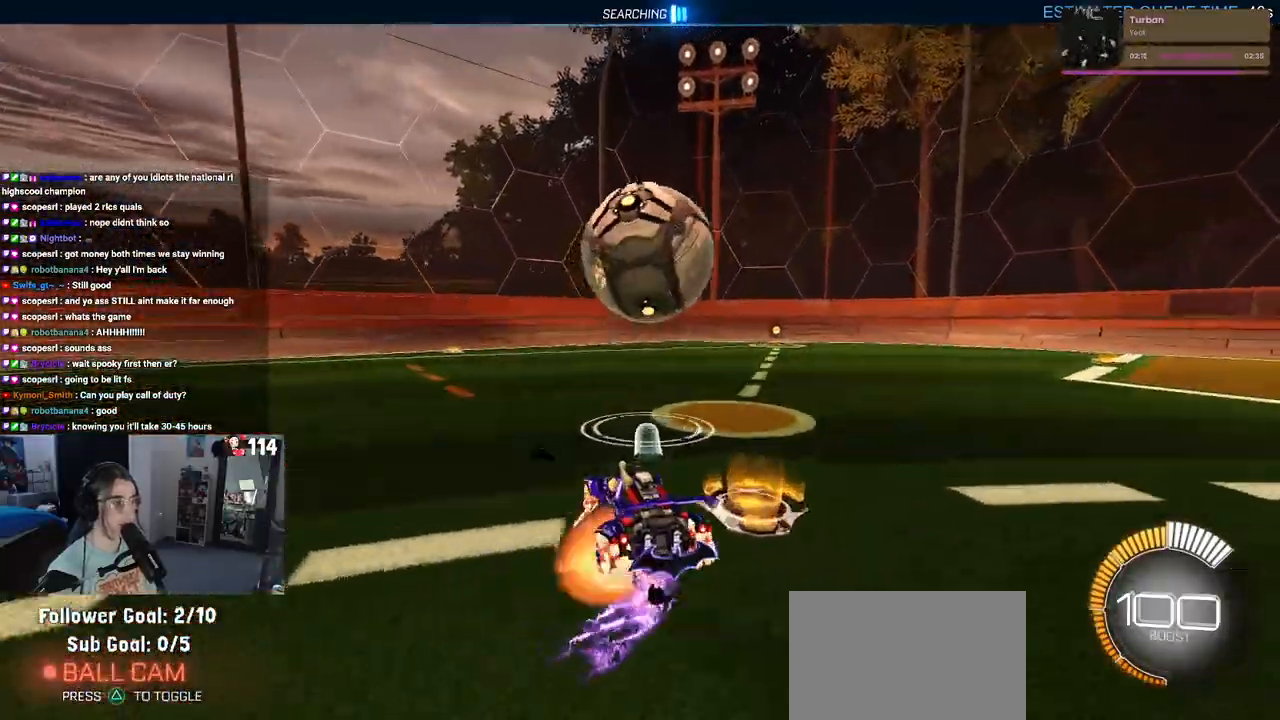
{"buttons": ["R1", "R2"], "left_stick": "down-right", "right_stick": "center", "events": [[150, "CROSS", "up"], [167, "left_stick", "center"], [200, "CROSS", "down"], [250, "left_stick", "down-right"], [383, "CROSS", "up"], [383, "SQUARE", "up"]]}
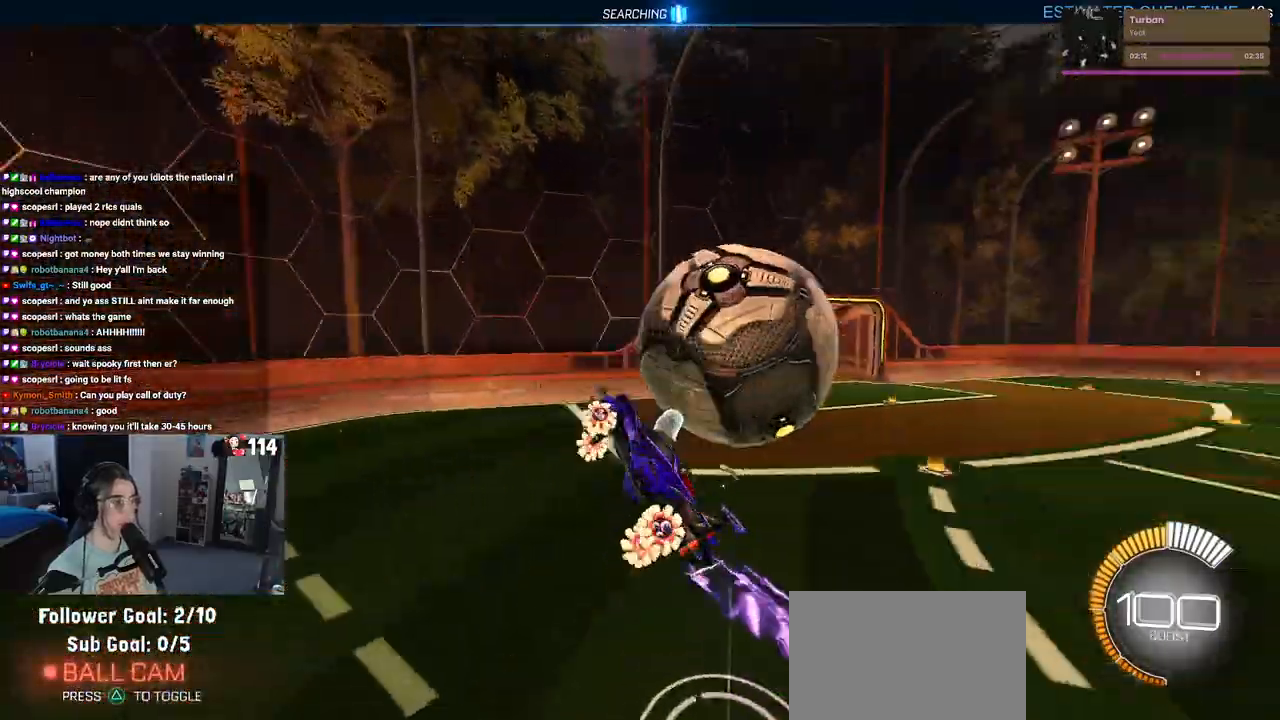
{"buttons": ["R1", "R2"], "left_stick": "center", "right_stick": "center", "events": [[483, "left_stick", "center"]]}
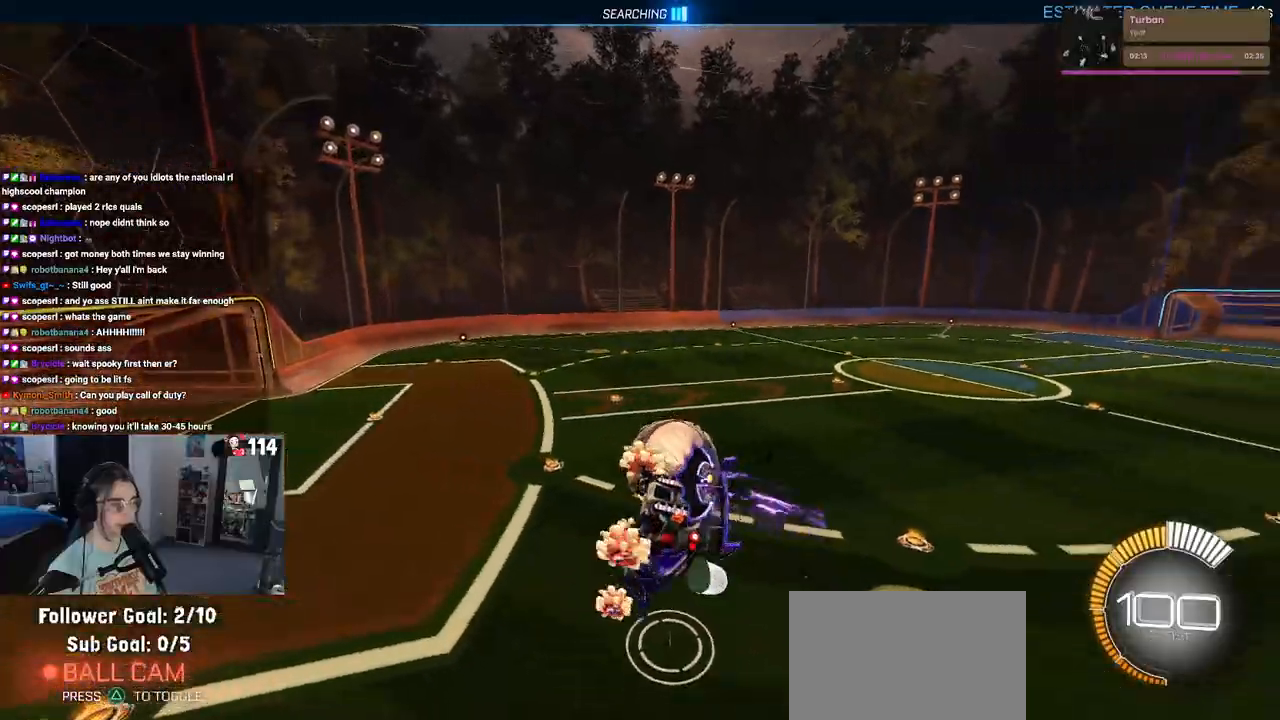
{"buttons": ["R2"], "left_stick": "left", "right_stick": "center", "events": [[67, "left_stick", "left"], [117, "R1", "up"], [317, "SQUARE", "down"], [467, "SQUARE", "up"]]}
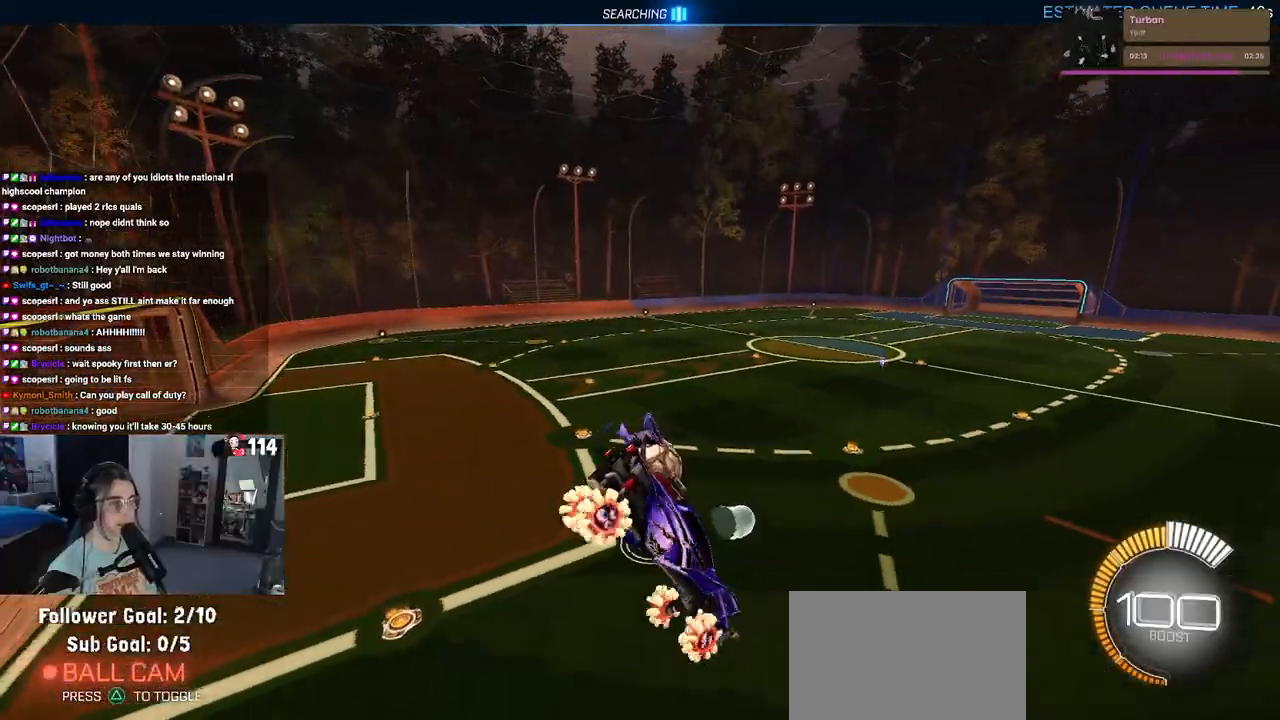
{"buttons": ["R2"], "left_stick": "center", "right_stick": "center", "events": [[183, "left_stick", "center"], [267, "left_stick", "down"], [417, "left_stick", "left"], [500, "left_stick", "center"]]}
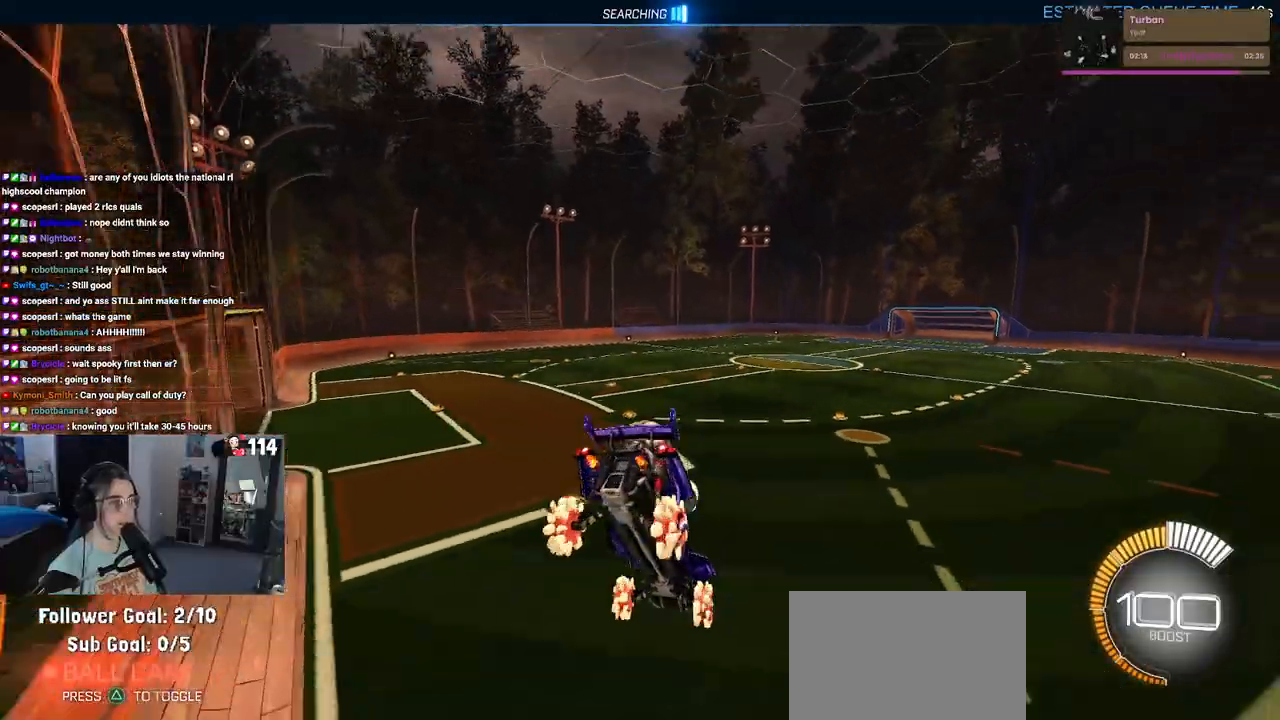
{"buttons": ["R2"], "left_stick": "center", "right_stick": "center", "events": [[33, "left_stick", "left"], [400, "left_stick", "center"]]}
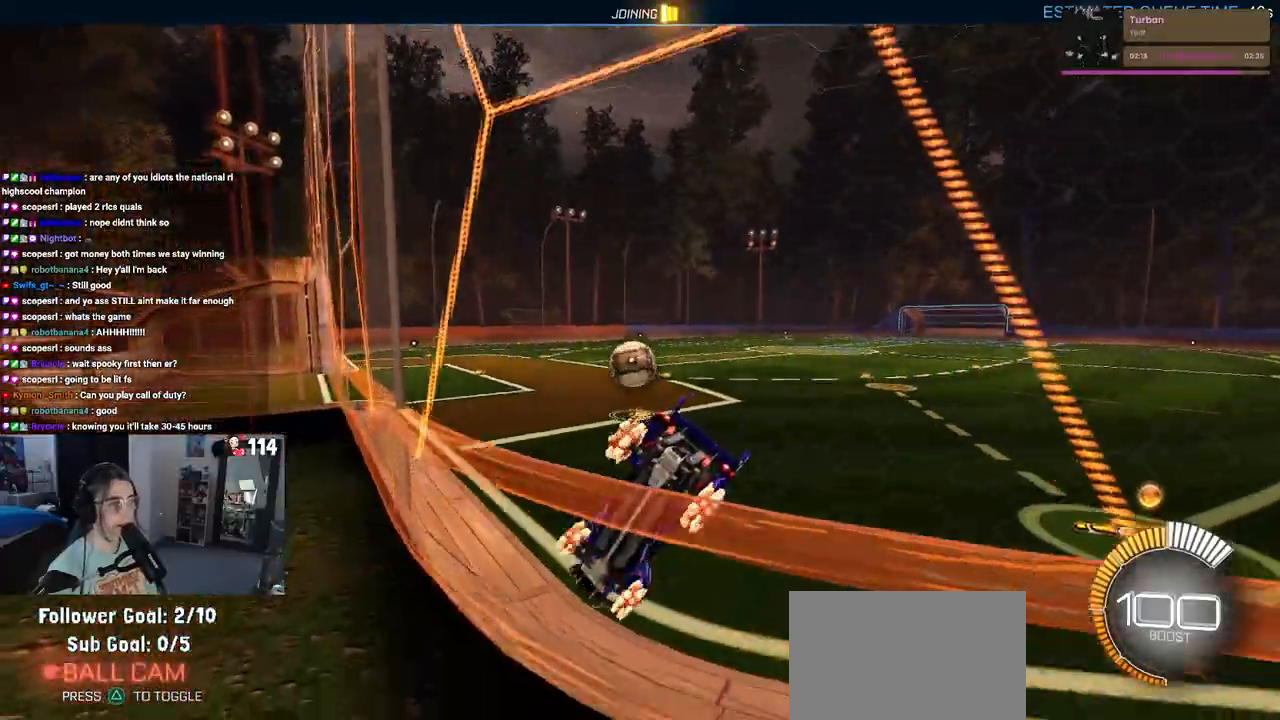
{"buttons": ["R1", "R2"], "left_stick": "center", "right_stick": "center", "events": [[267, "left_stick", "left"], [433, "R1", "down"], [433, "left_stick", "center"]]}
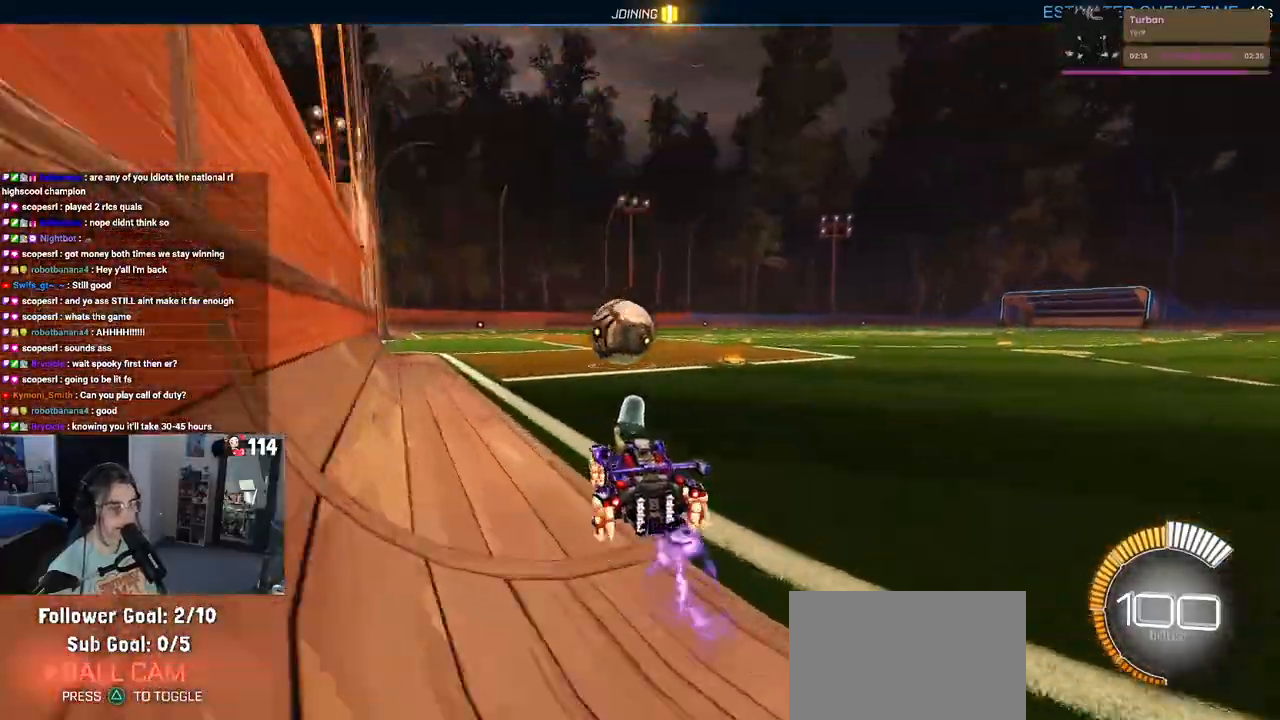
{"buttons": ["R1", "R2"], "left_stick": "up-right", "right_stick": "center", "events": [[33, "left_stick", "left"], [100, "left_stick", "down-left"], [200, "CROSS", "down"], [350, "CROSS", "up"], [350, "left_stick", "center"], [483, "left_stick", "up-right"]]}
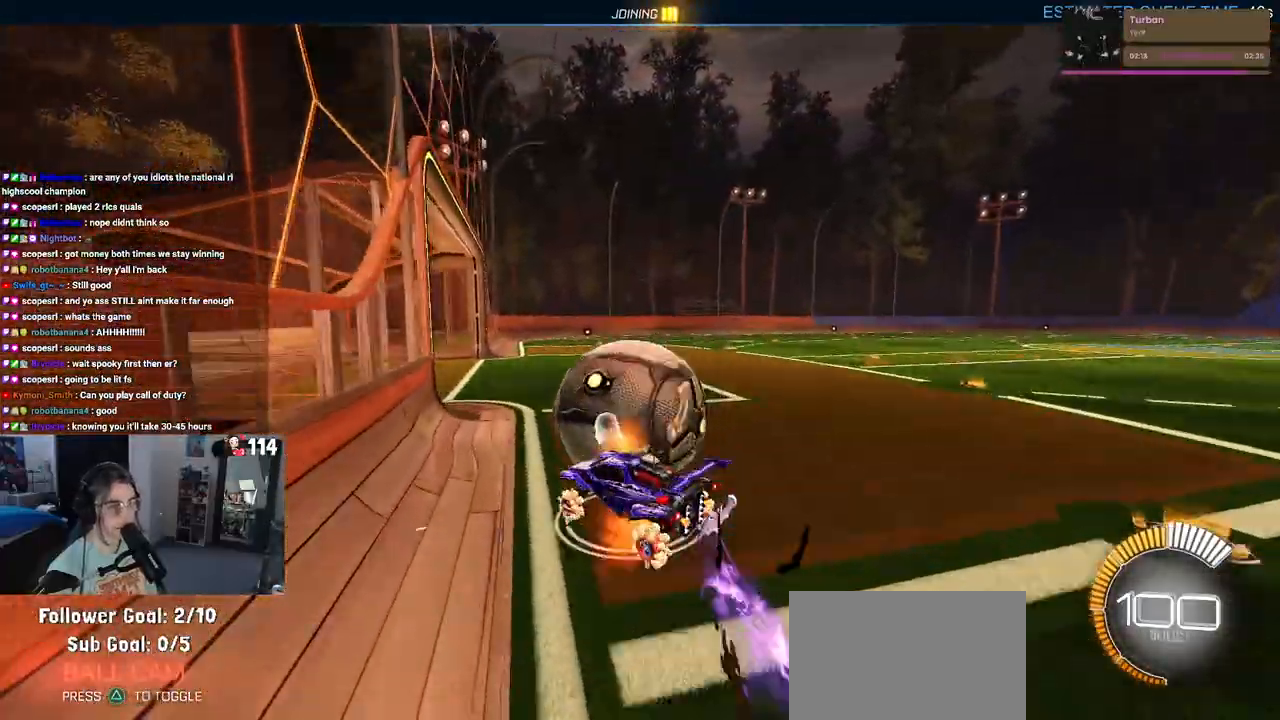
{"buttons": ["SQUARE", "R2"], "left_stick": "up-right", "right_stick": "center", "events": [[17, "CROSS", "down"], [133, "CROSS", "up"], [167, "left_stick", "down-right"], [233, "SQUARE", "down"], [350, "R1", "up"], [500, "left_stick", "up-right"]]}
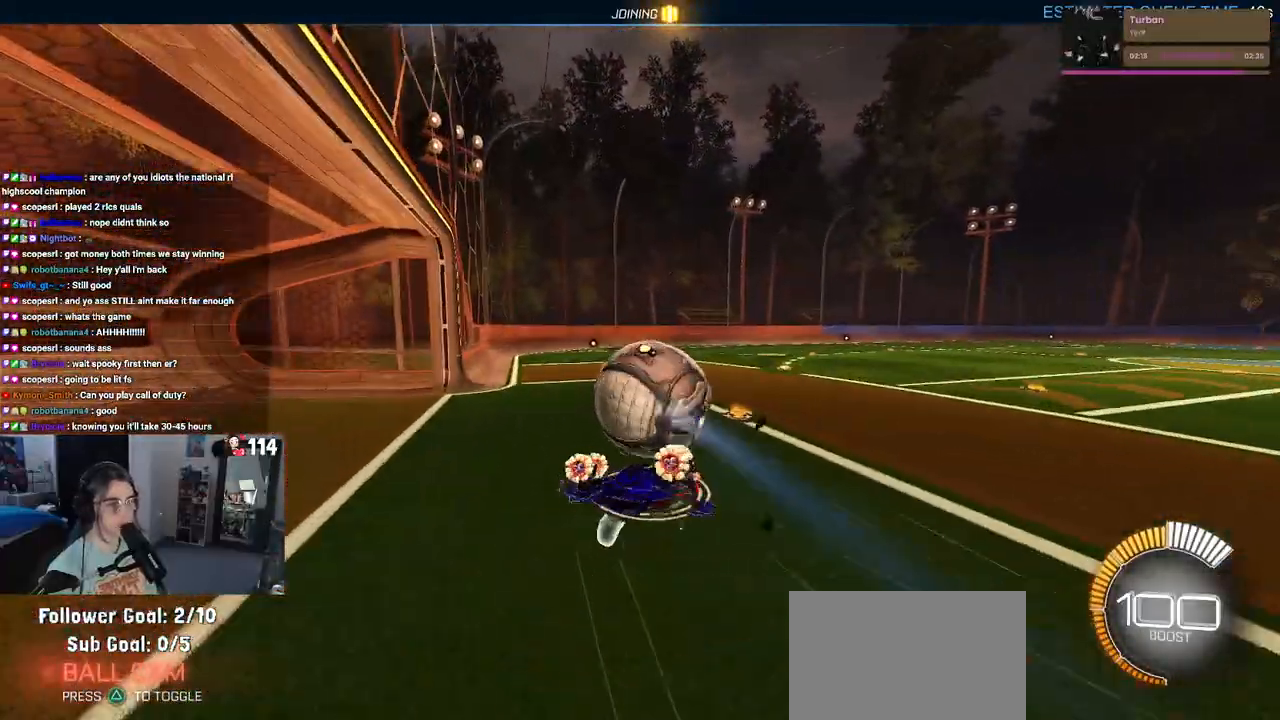
{"buttons": ["R2"], "left_stick": "center", "right_stick": "center", "events": [[267, "SQUARE", "up"], [400, "left_stick", "center"]]}
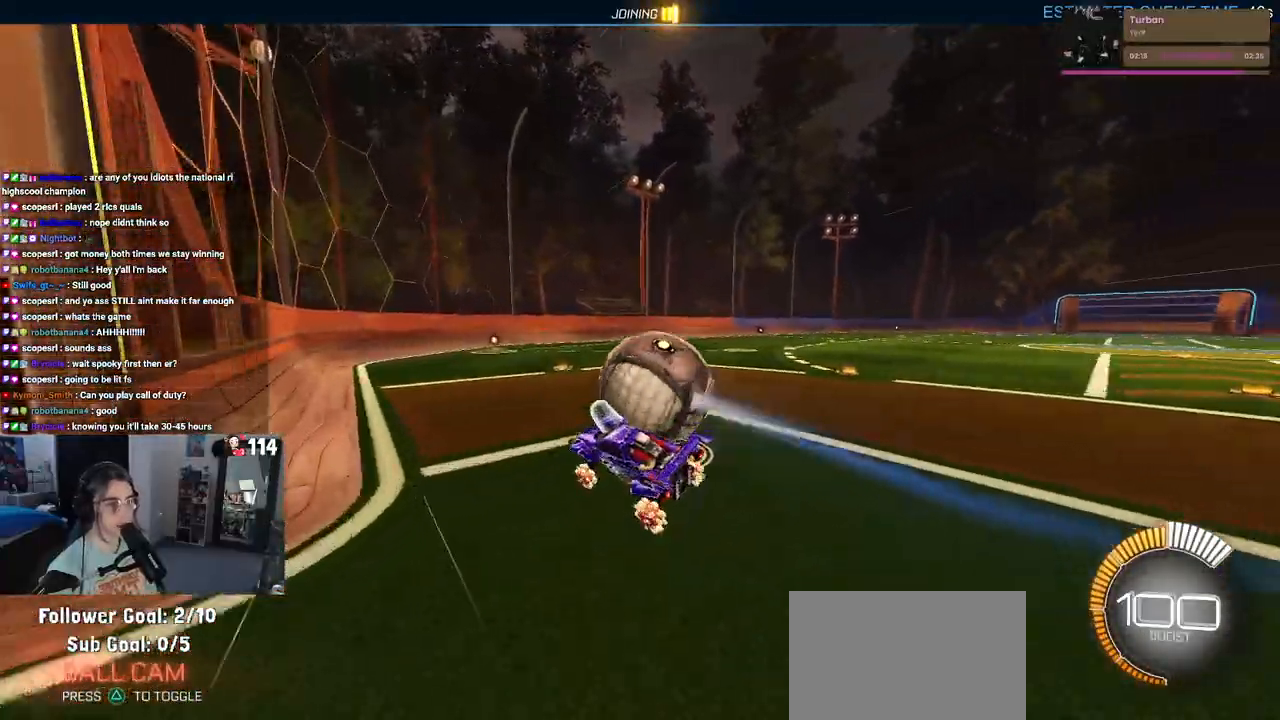
{"buttons": ["R2"], "left_stick": "down-right", "right_stick": "center", "events": [[300, "left_stick", "down-right"]]}